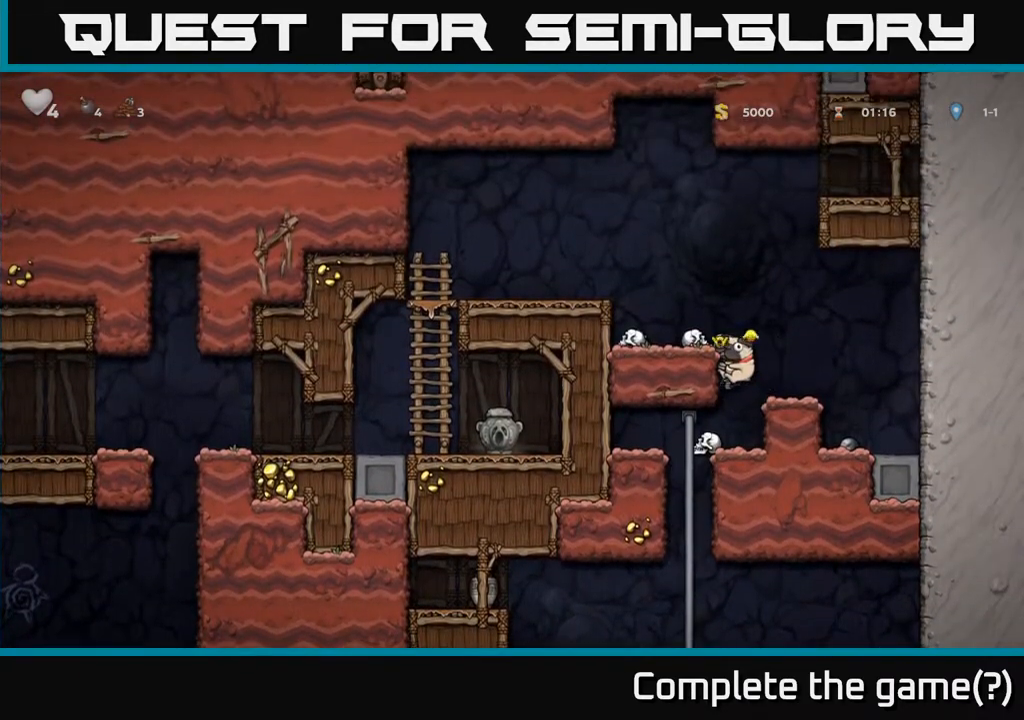
Gameplay with a controller (Xbox layout); each line is a JSON object with the inputs held at the frame after it. "events" lists button and stick changes between this image and that frame as [ms after this image, input, new state], when the widget could be followed in between.
{"buttons": ["A", "DPAD_LEFT"], "left_stick": "center", "right_stick": "center", "events": [[133, "A", "up"], [383, "A", "down"]]}
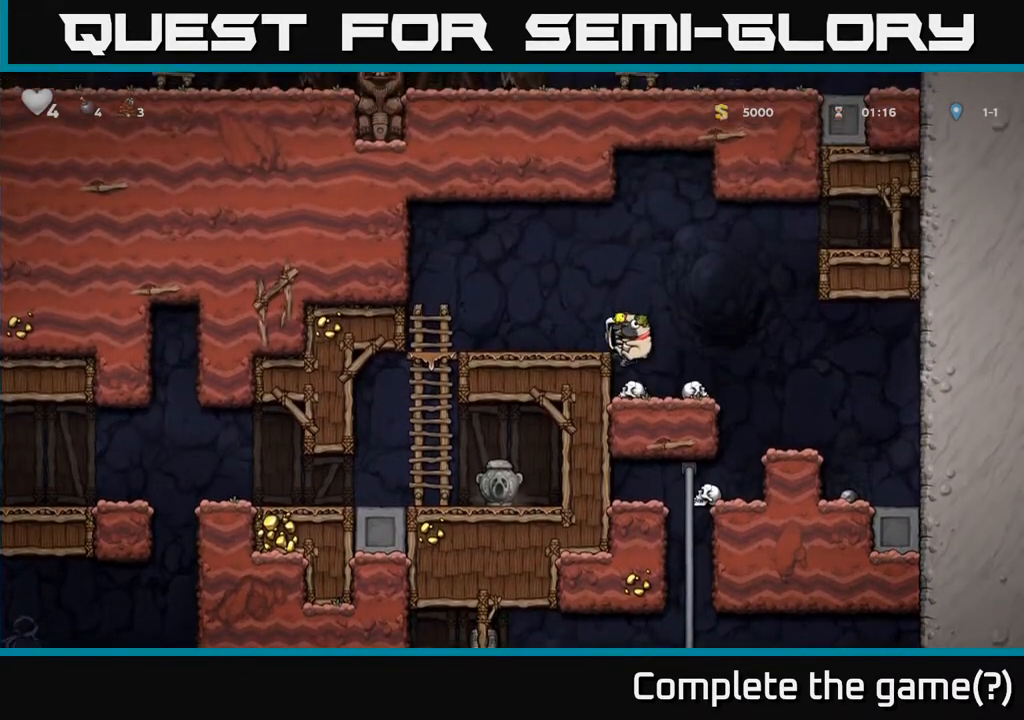
{"buttons": ["A", "DPAD_DOWN"], "left_stick": "center", "right_stick": "center", "events": [[33, "A", "up"], [417, "DPAD_DOWN", "down"], [450, "DPAD_LEFT", "up"], [500, "A", "down"]]}
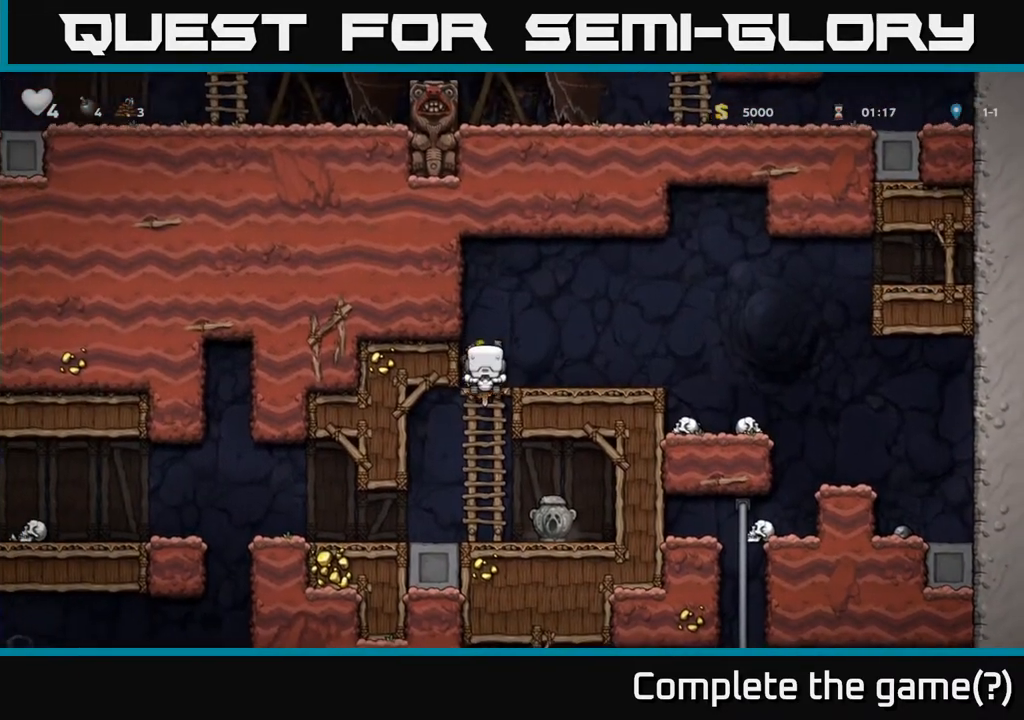
{"buttons": ["DPAD_LEFT"], "left_stick": "center", "right_stick": "center", "events": [[117, "A", "up"], [200, "DPAD_DOWN", "up"], [233, "DPAD_LEFT", "down"]]}
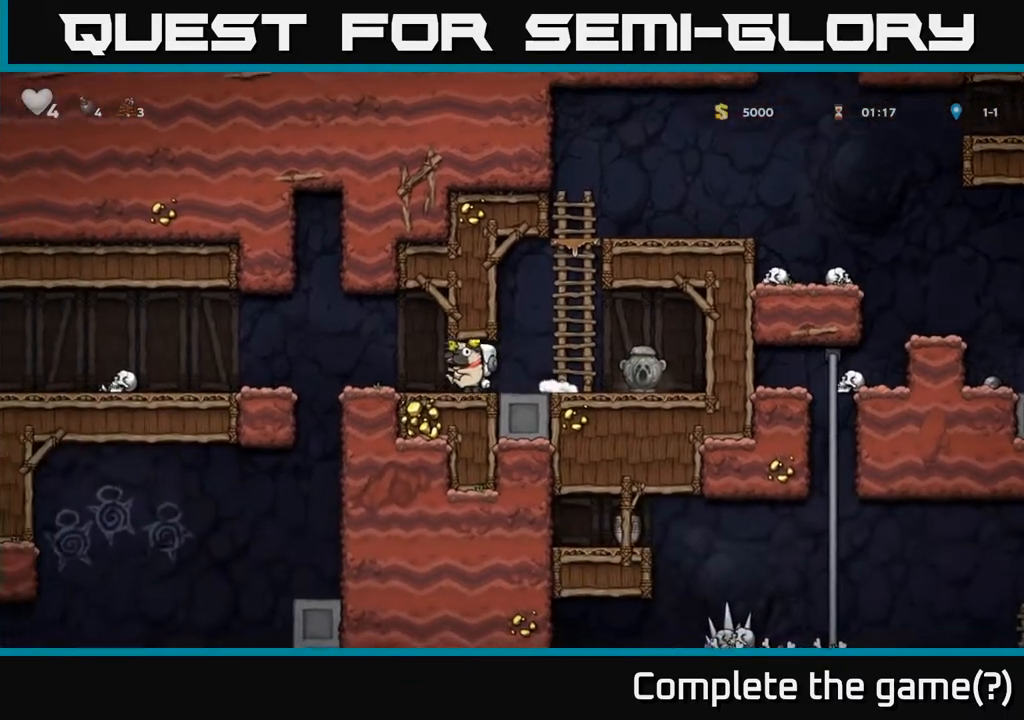
{"buttons": ["DPAD_DOWN"], "left_stick": "center", "right_stick": "center", "events": [[417, "DPAD_LEFT", "up"], [450, "DPAD_DOWN", "down"]]}
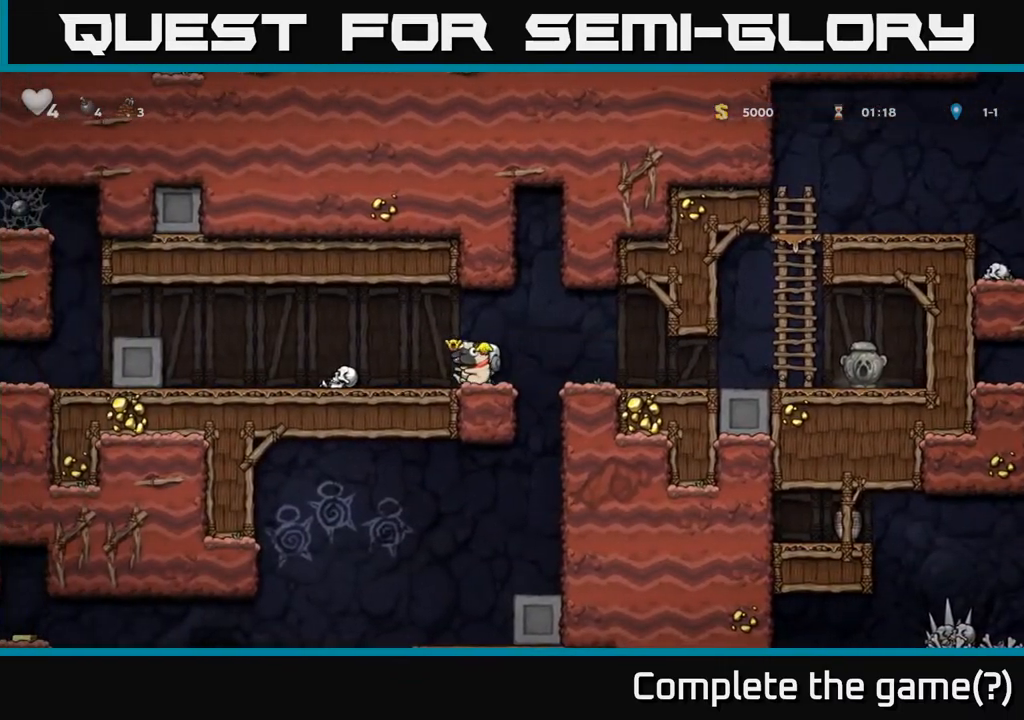
{"buttons": ["DPAD_DOWN"], "left_stick": "center", "right_stick": "center", "events": []}
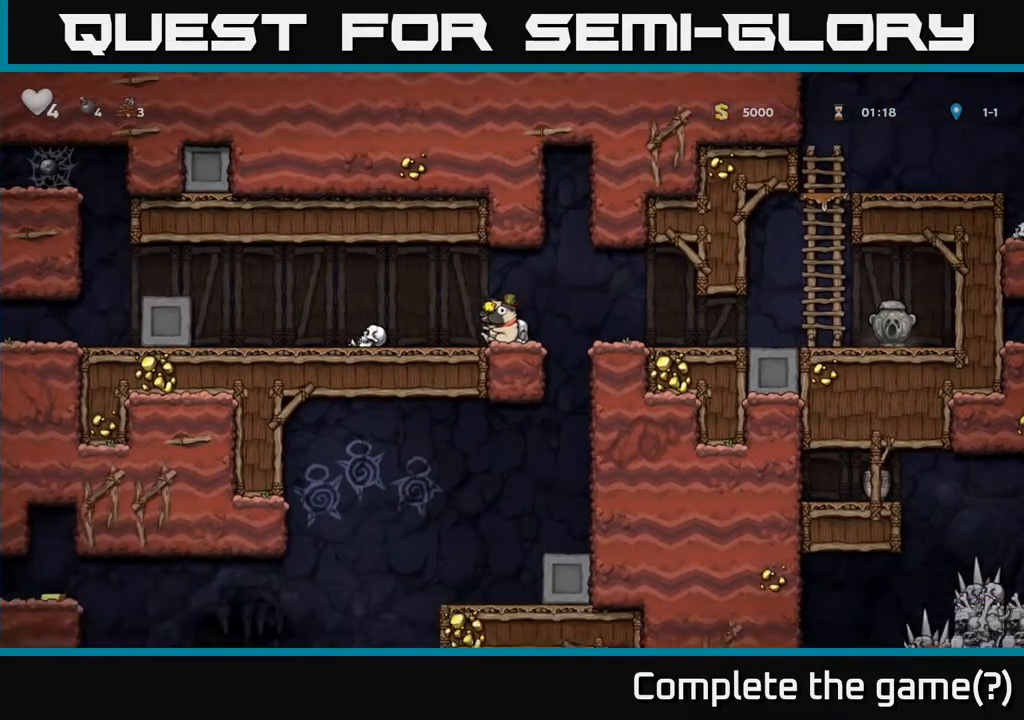
{"buttons": ["DPAD_DOWN"], "left_stick": "center", "right_stick": "center", "events": []}
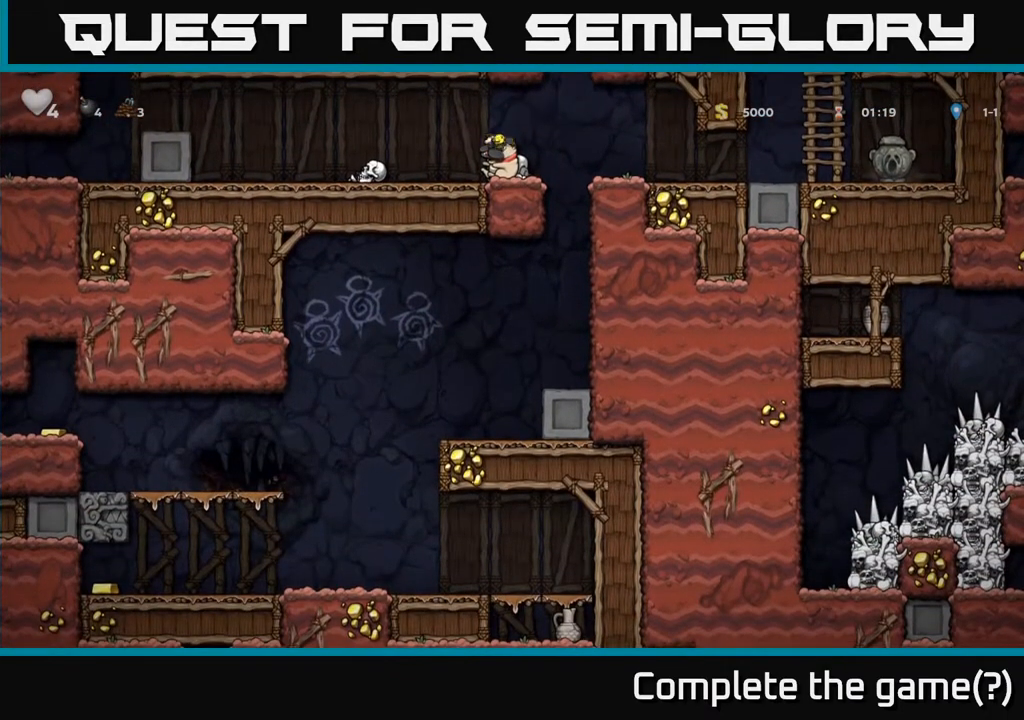
{"buttons": ["DPAD_DOWN"], "left_stick": "center", "right_stick": "center", "events": []}
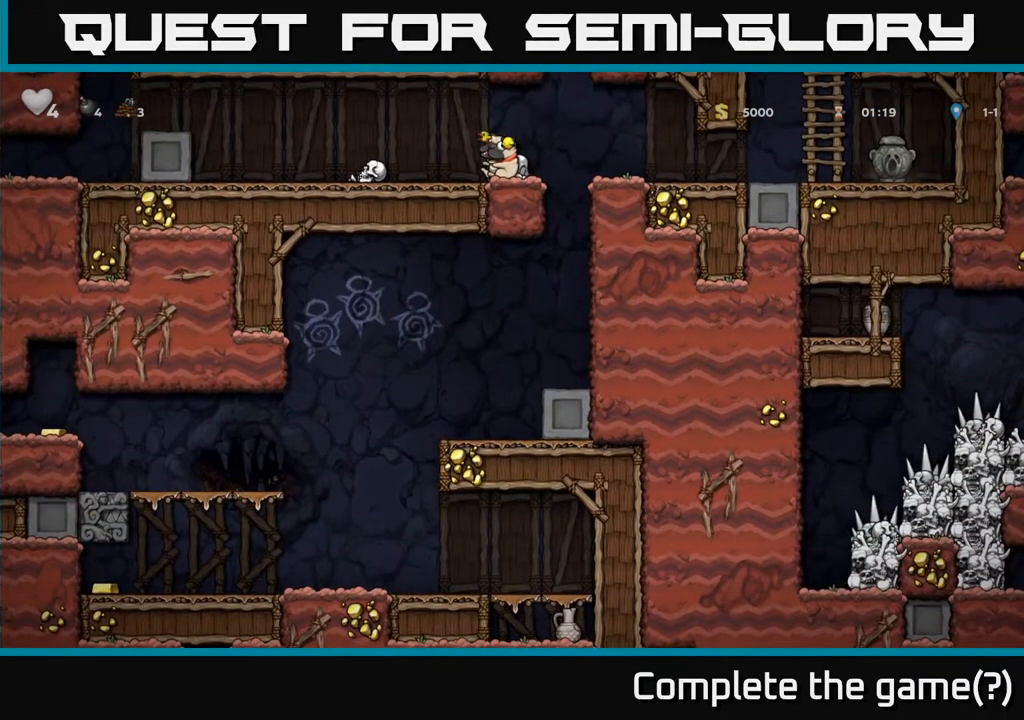
{"buttons": ["DPAD_LEFT"], "left_stick": "center", "right_stick": "center", "events": [[200, "DPAD_DOWN", "up"], [200, "DPAD_LEFT", "down"]]}
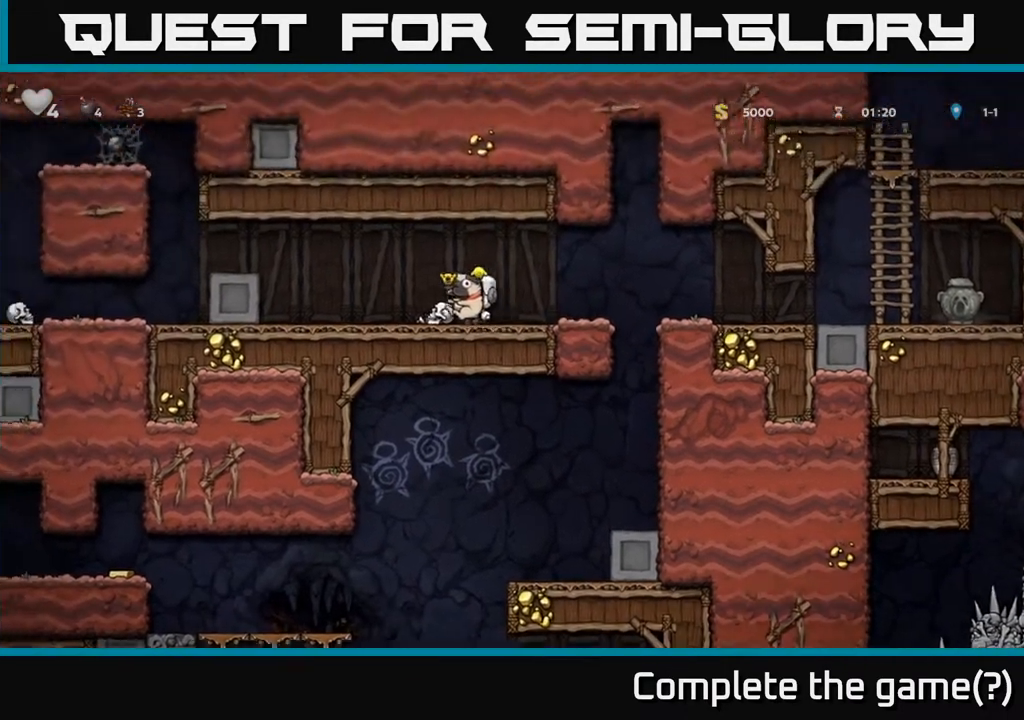
{"buttons": ["DPAD_LEFT"], "left_stick": "center", "right_stick": "center", "events": [[233, "A", "down"], [400, "A", "up"]]}
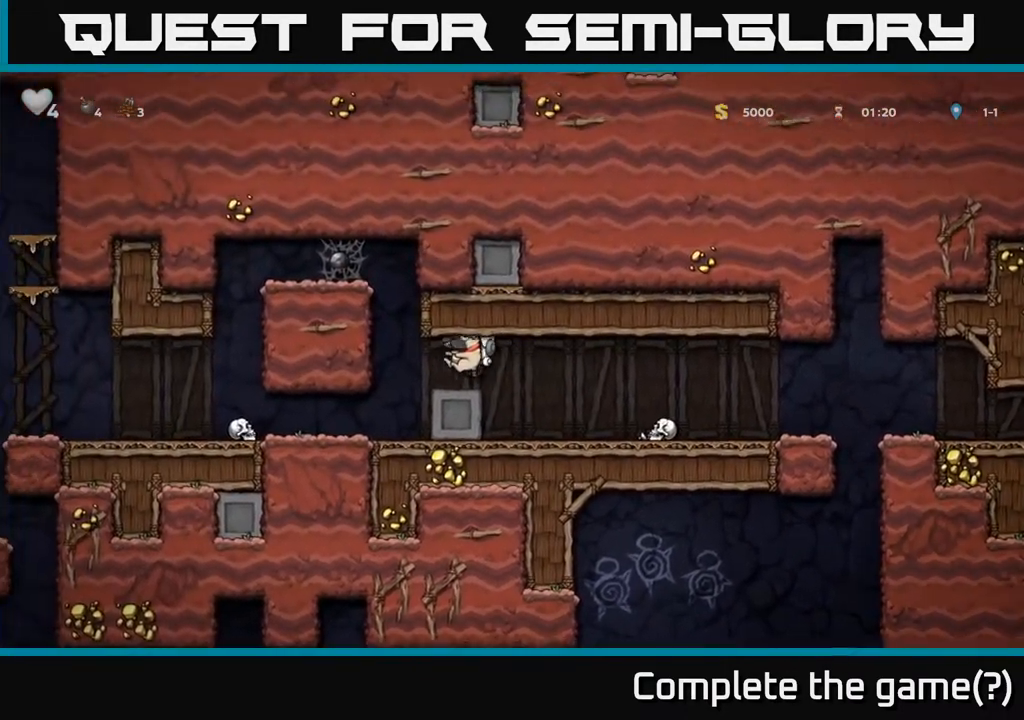
{"buttons": ["DPAD_LEFT"], "left_stick": "center", "right_stick": "center", "events": []}
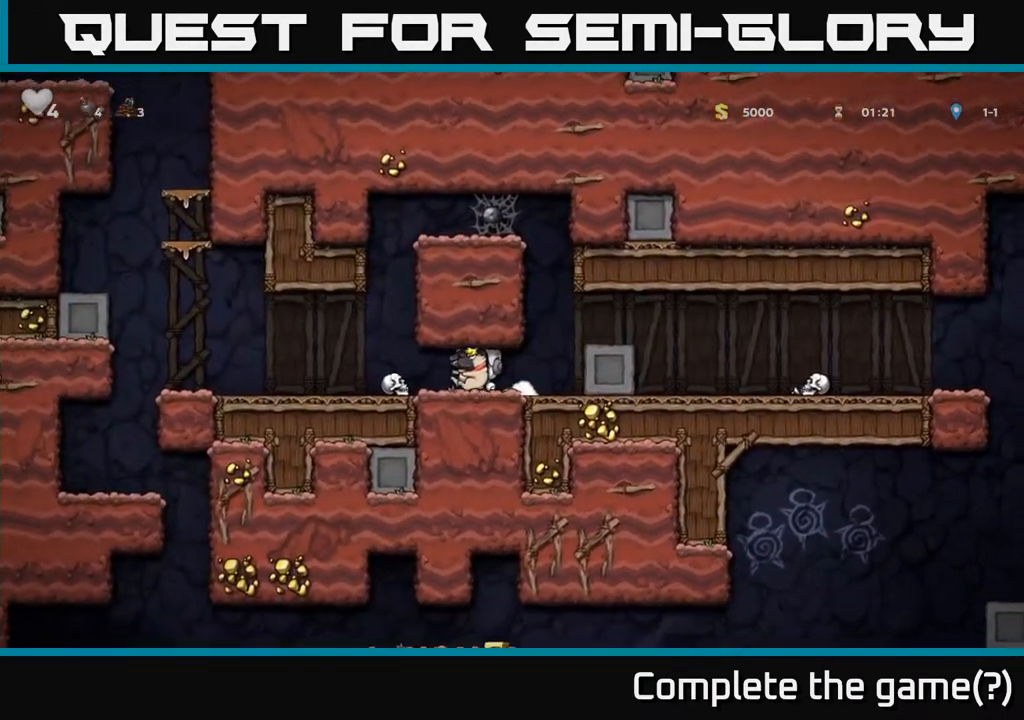
{"buttons": ["DPAD_LEFT"], "left_stick": "center", "right_stick": "center", "events": [[283, "A", "down"], [383, "A", "up"]]}
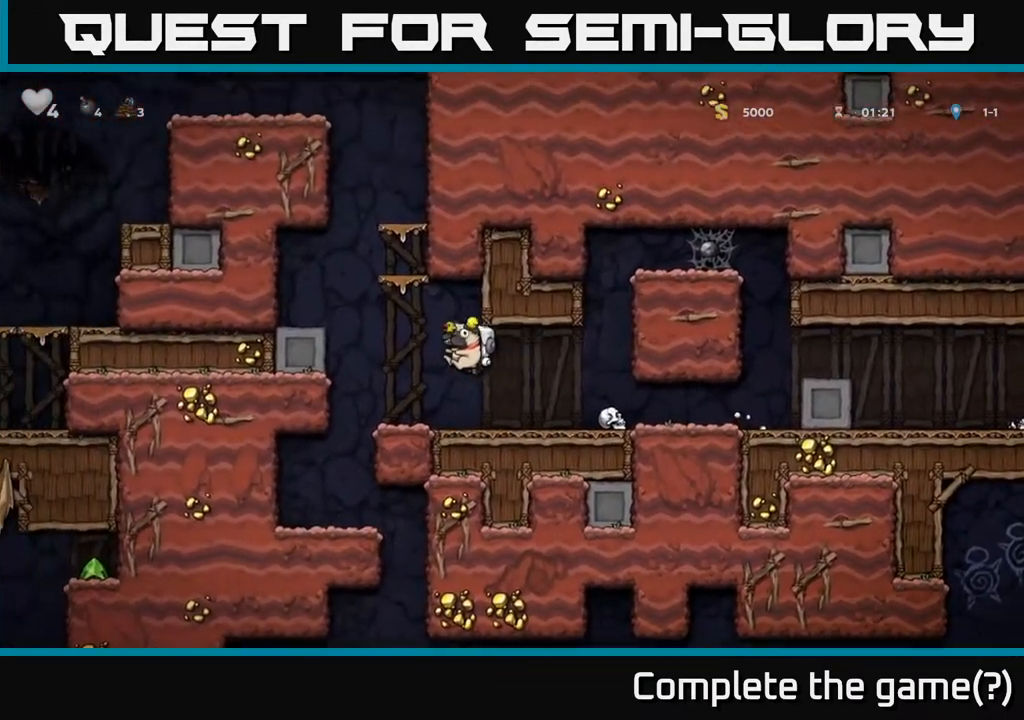
{"buttons": ["DPAD_DOWN"], "left_stick": "center", "right_stick": "center", "events": [[317, "DPAD_DOWN", "down"], [333, "DPAD_LEFT", "up"]]}
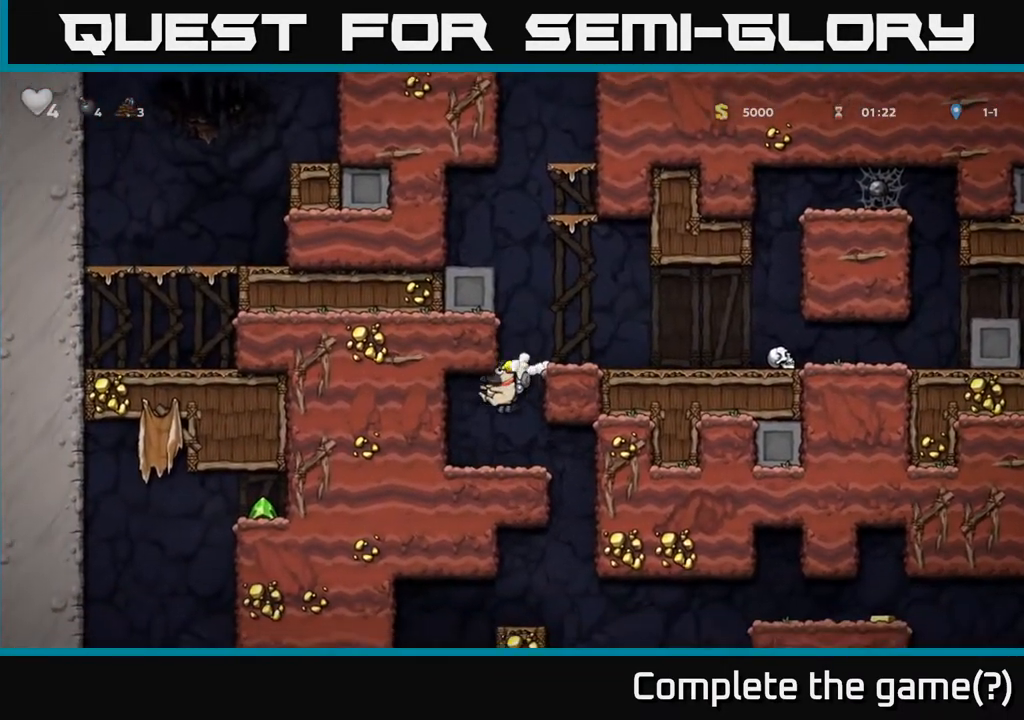
{"buttons": ["DPAD_DOWN"], "left_stick": "center", "right_stick": "center", "events": []}
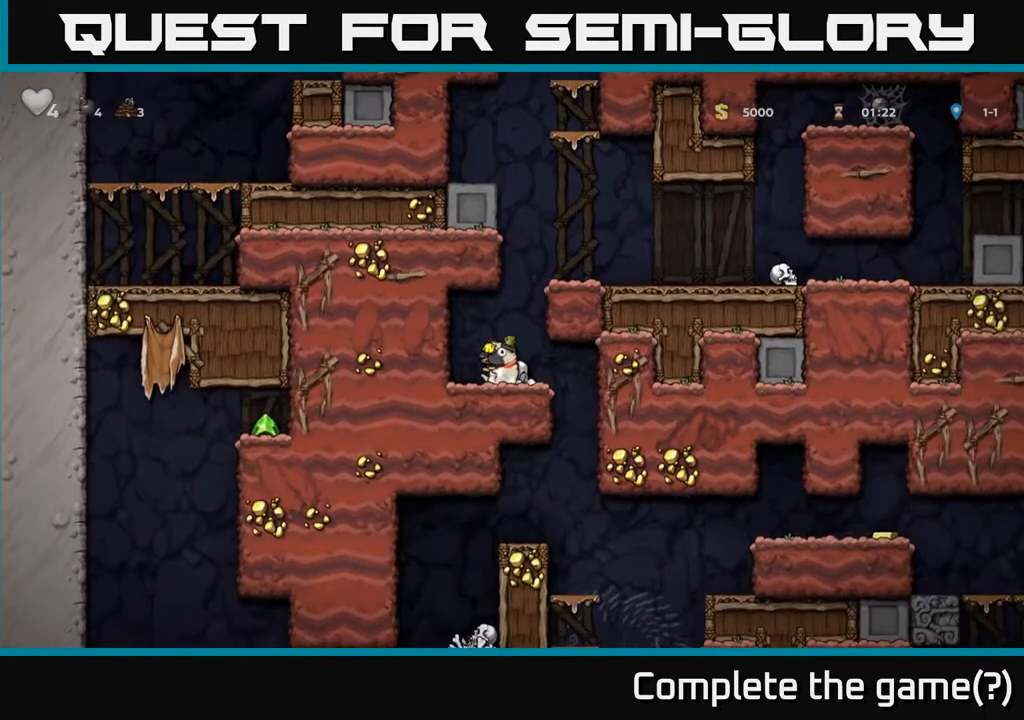
{"buttons": ["DPAD_DOWN"], "left_stick": "center", "right_stick": "center", "events": []}
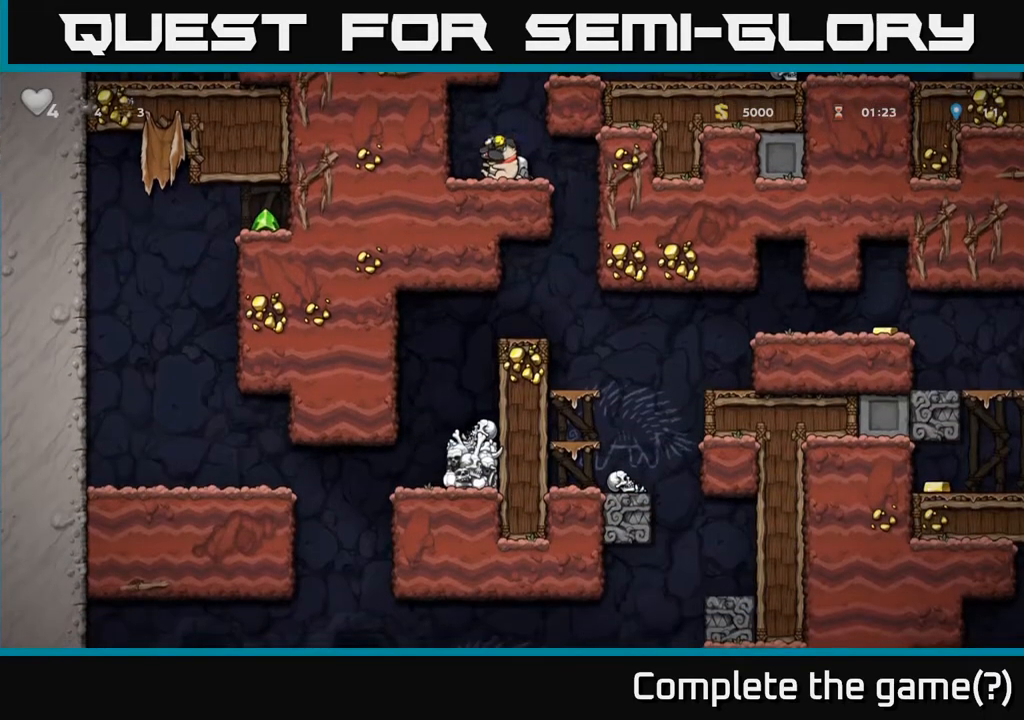
{"buttons": ["DPAD_DOWN"], "left_stick": "center", "right_stick": "center", "events": [[433, "DPAD_RIGHT", "down"], [500, "DPAD_RIGHT", "up"]]}
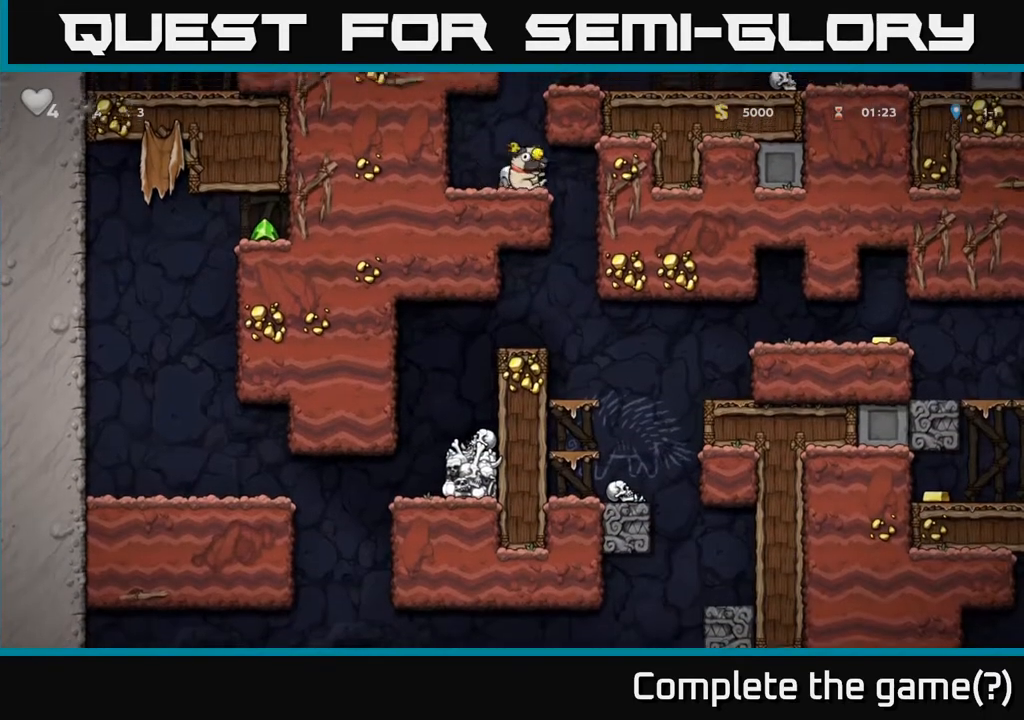
{"buttons": ["A", "DPAD_RIGHT"], "left_stick": "center", "right_stick": "center", "events": [[50, "X", "down"], [150, "X", "up"], [317, "DPAD_DOWN", "up"], [483, "A", "down"], [483, "DPAD_RIGHT", "down"]]}
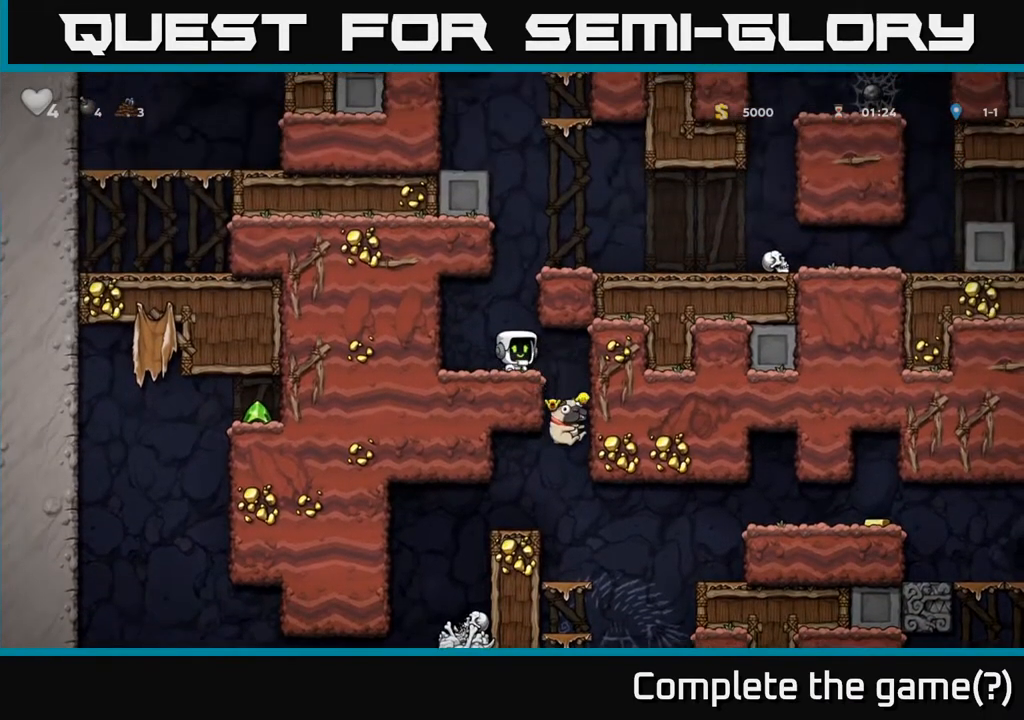
{"buttons": [], "left_stick": "center", "right_stick": "center", "events": [[200, "DPAD_RIGHT", "up"], [233, "A", "up"], [250, "DPAD_LEFT", "down"], [433, "DPAD_LEFT", "up"]]}
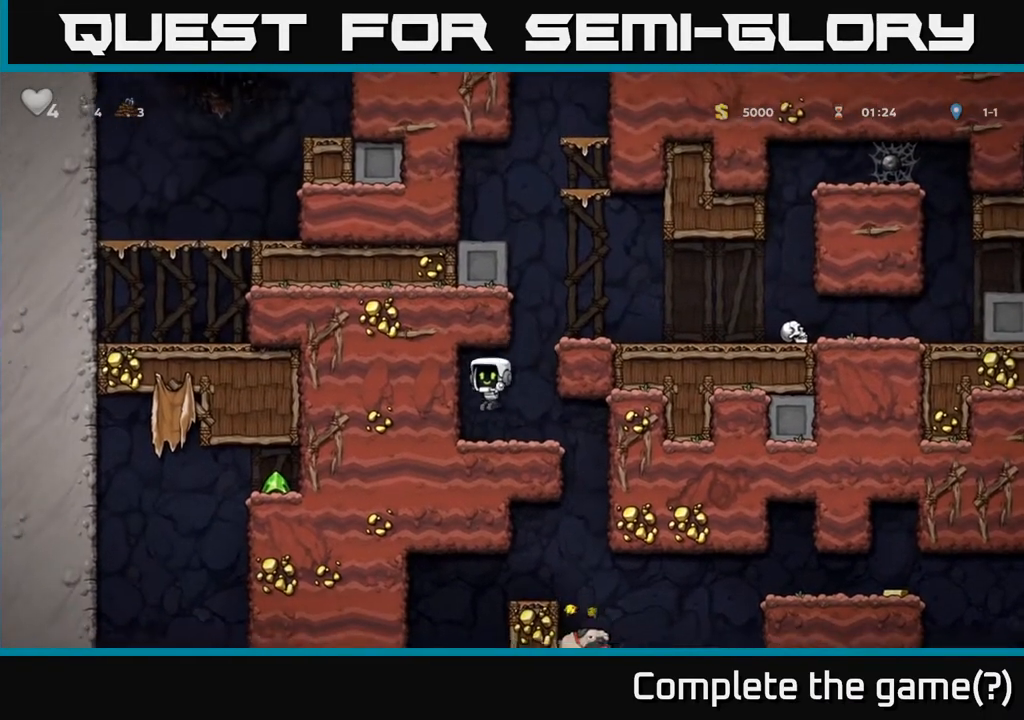
{"buttons": ["DPAD_RIGHT"], "left_stick": "center", "right_stick": "center", "events": [[250, "DPAD_RIGHT", "down"], [267, "A", "down"], [467, "A", "up"]]}
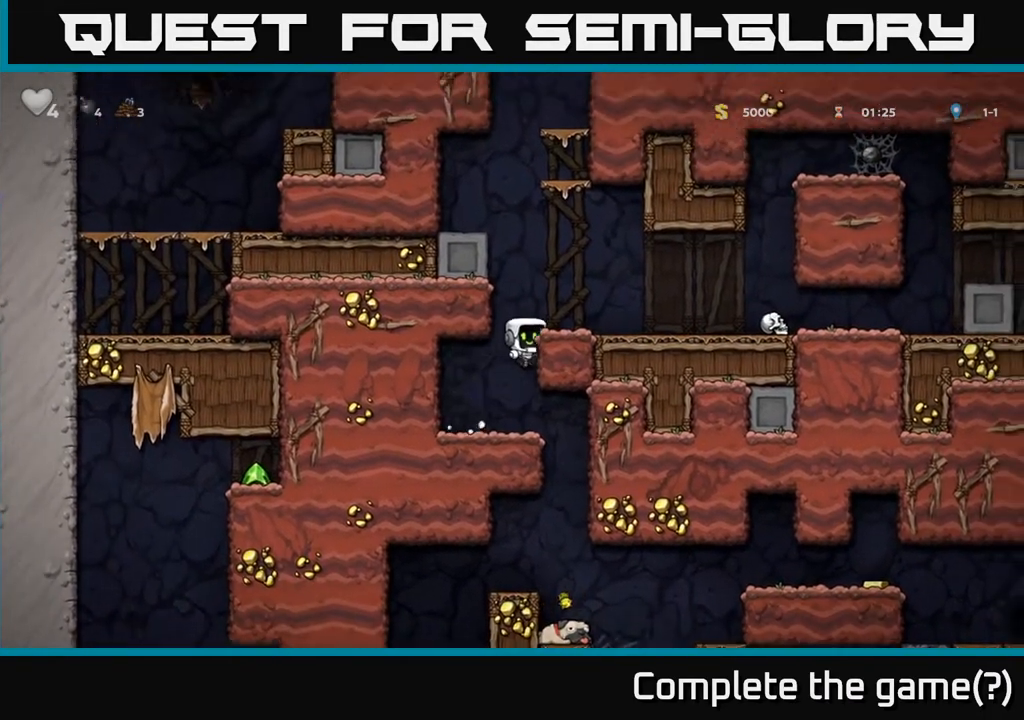
{"buttons": ["DPAD_RIGHT"], "left_stick": "center", "right_stick": "center", "events": [[133, "A", "down"], [283, "A", "up"]]}
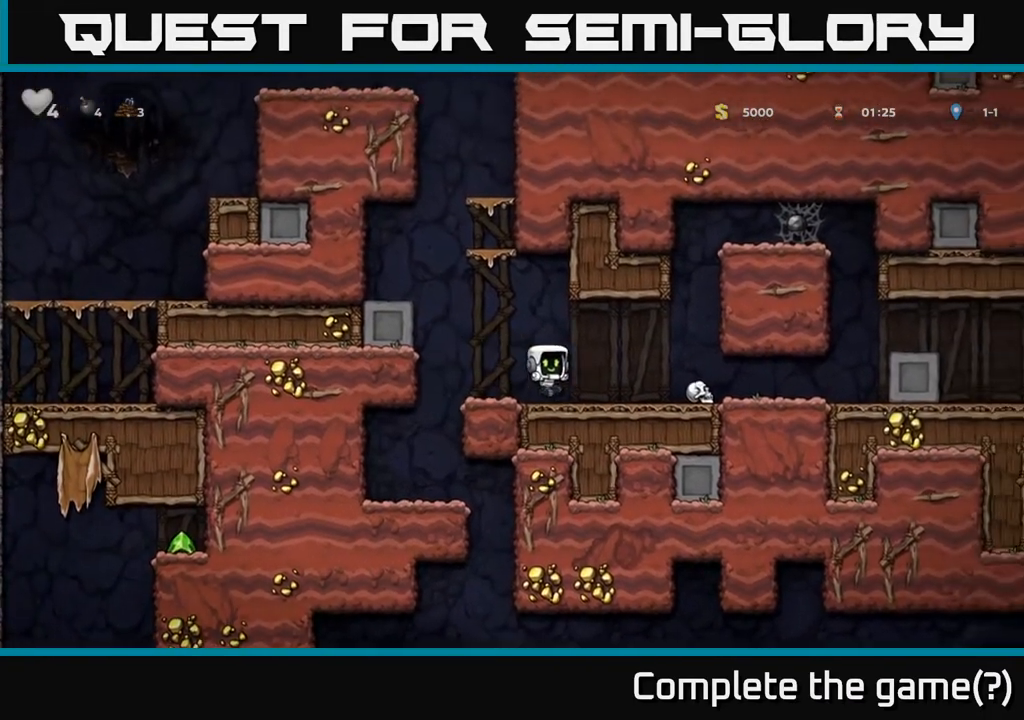
{"buttons": ["DPAD_RIGHT"], "left_stick": "center", "right_stick": "center", "events": []}
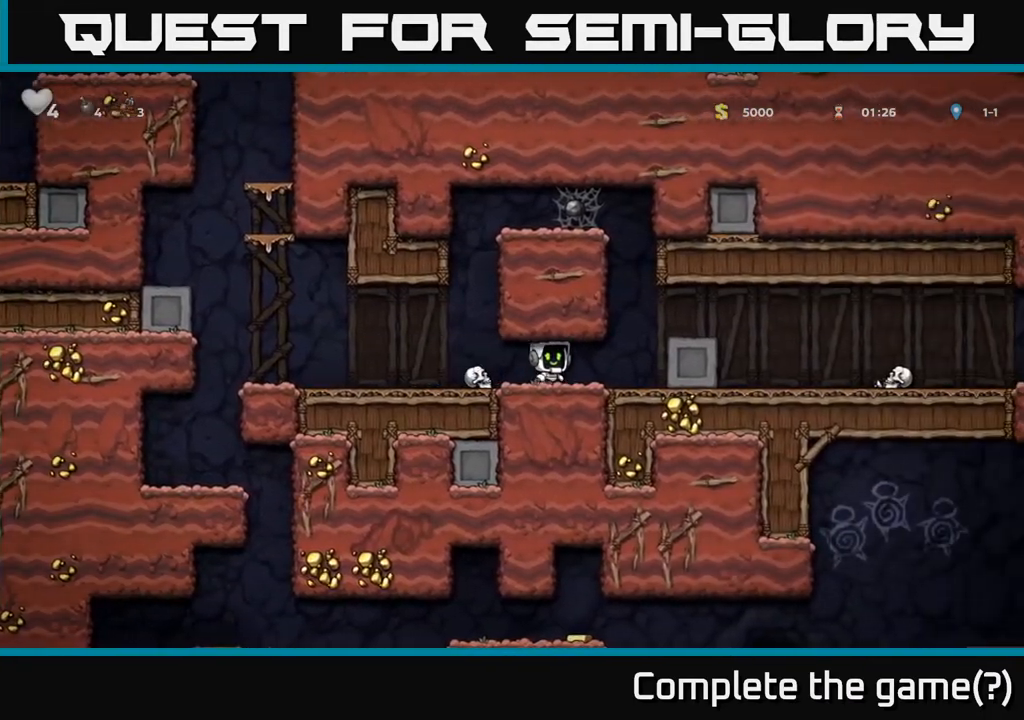
{"buttons": ["DPAD_RIGHT"], "left_stick": "center", "right_stick": "center", "events": [[183, "A", "down"], [317, "A", "up"]]}
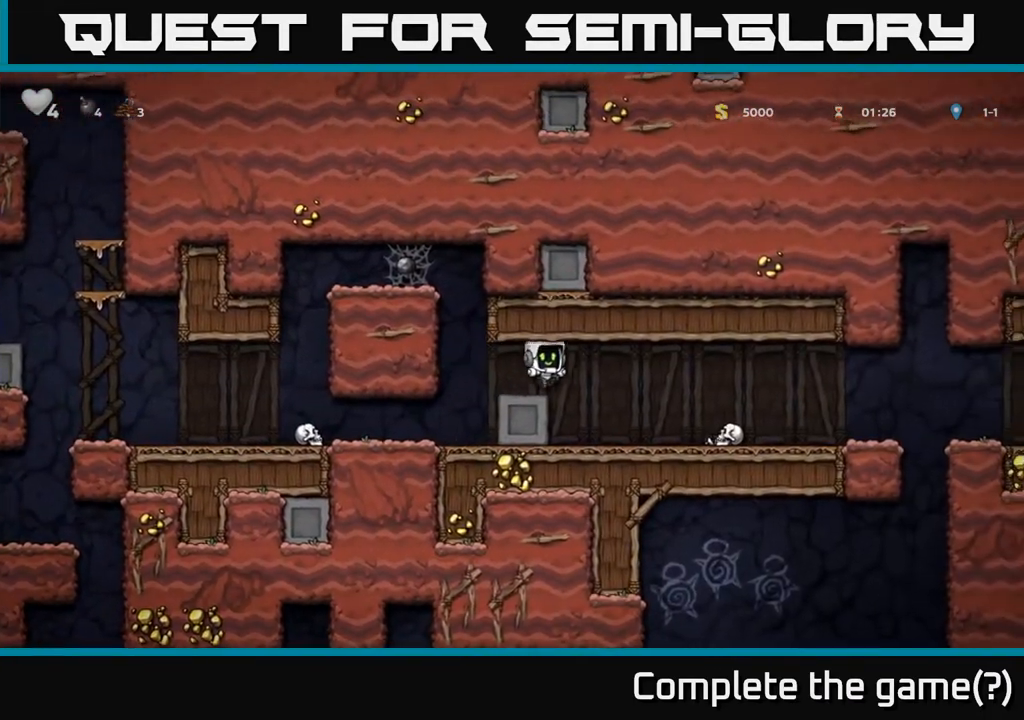
{"buttons": ["DPAD_RIGHT"], "left_stick": "center", "right_stick": "center", "events": []}
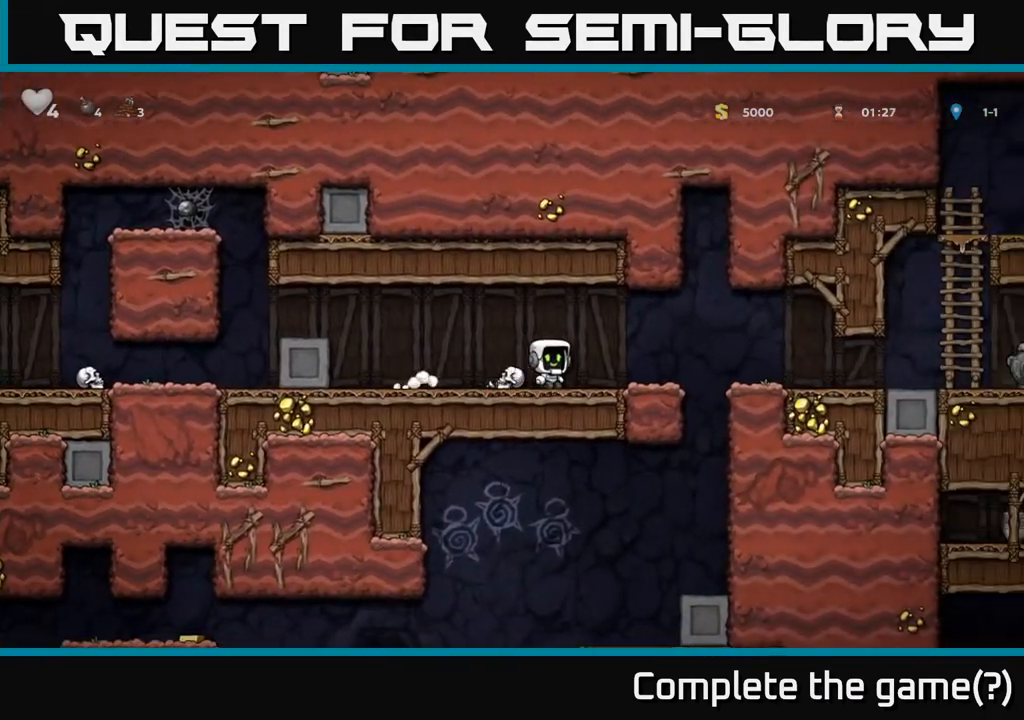
{"buttons": ["DPAD_RIGHT"], "left_stick": "center", "right_stick": "center", "events": [[133, "A", "down"], [250, "A", "up"]]}
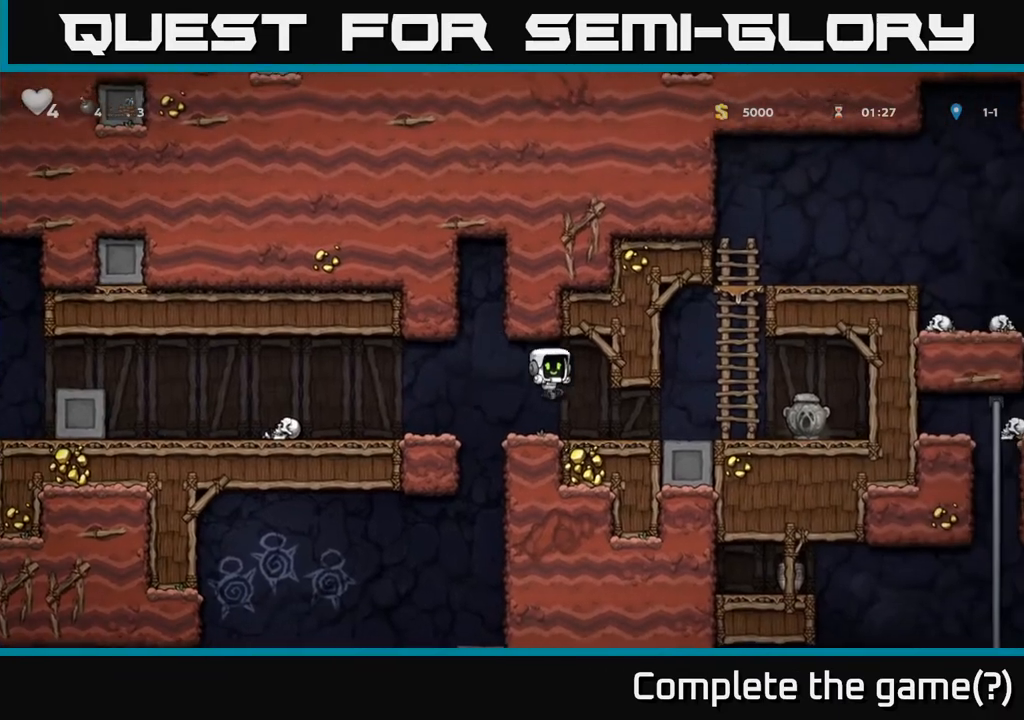
{"buttons": ["DPAD_RIGHT"], "left_stick": "center", "right_stick": "center", "events": []}
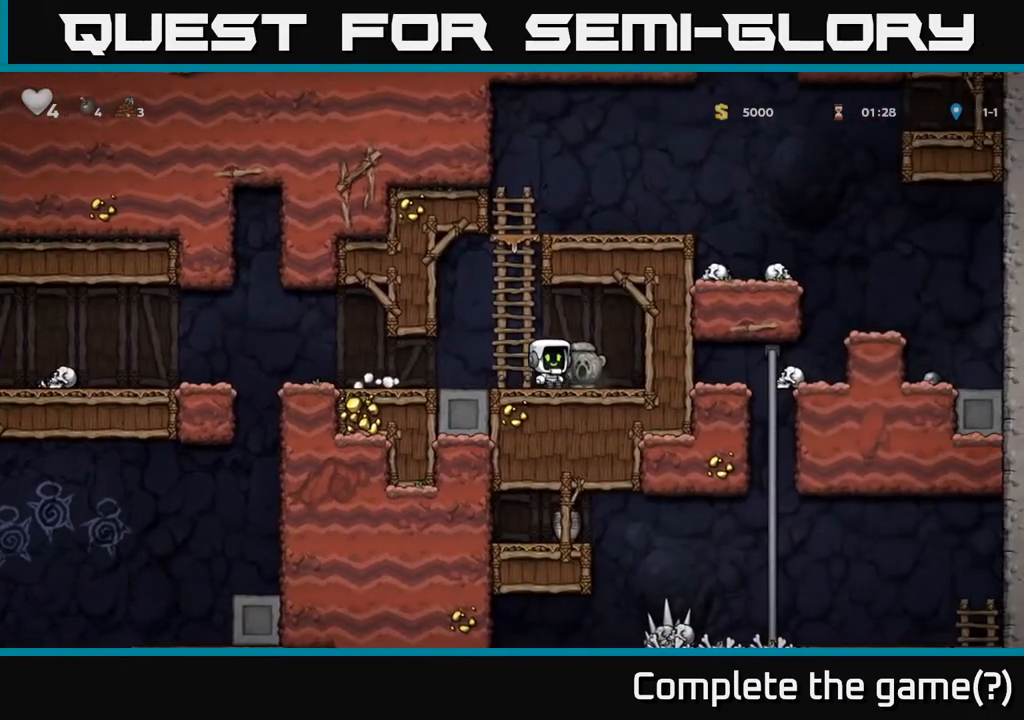
{"buttons": ["DPAD_LEFT"], "left_stick": "center", "right_stick": "center", "events": [[33, "DPAD_DOWN", "down"], [67, "DPAD_RIGHT", "up"], [117, "X", "down"], [217, "DPAD_LEFT", "down"], [233, "X", "up"], [250, "DPAD_DOWN", "up"]]}
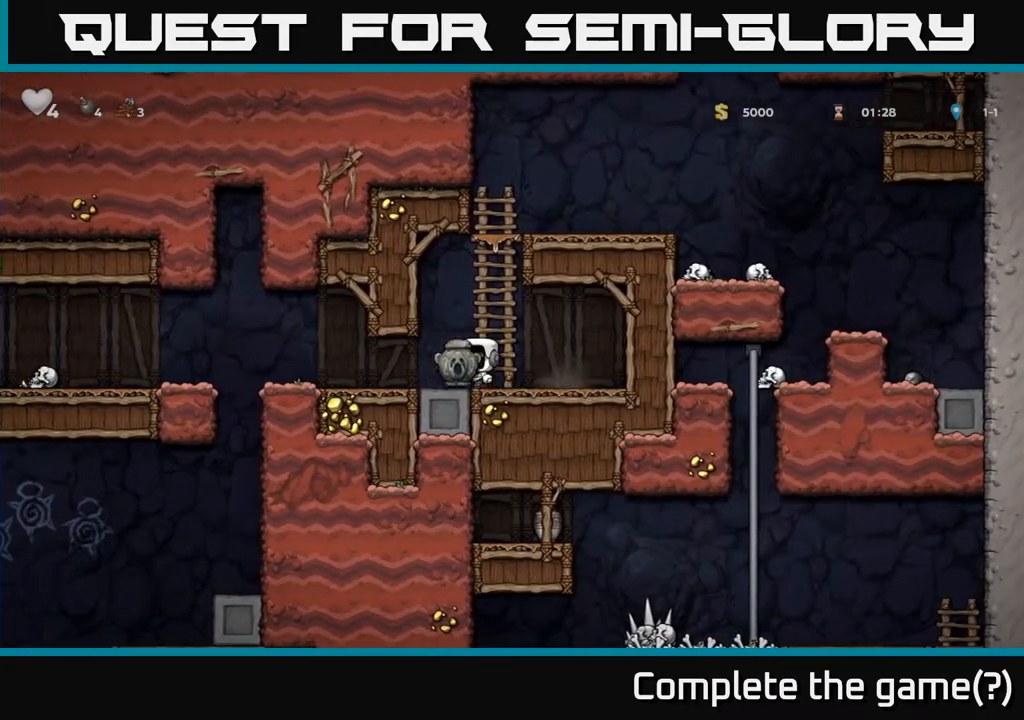
{"buttons": ["DPAD_LEFT"], "left_stick": "center", "right_stick": "center", "events": [[367, "A", "down"], [467, "A", "up"]]}
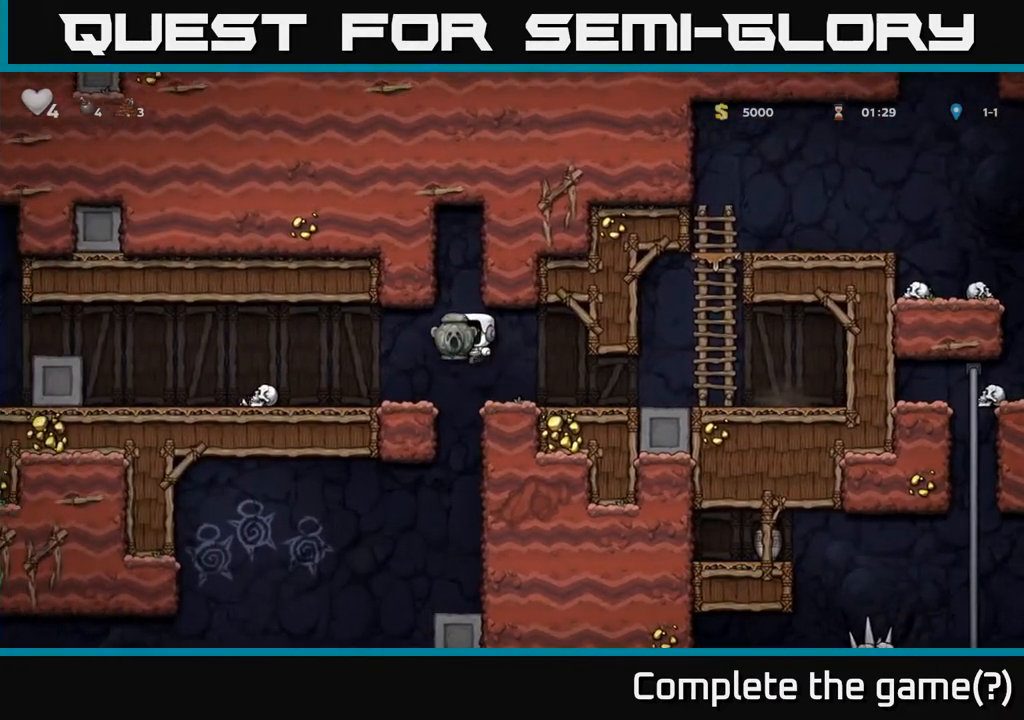
{"buttons": ["DPAD_LEFT"], "left_stick": "center", "right_stick": "center", "events": [[333, "A", "down"], [383, "A", "up"]]}
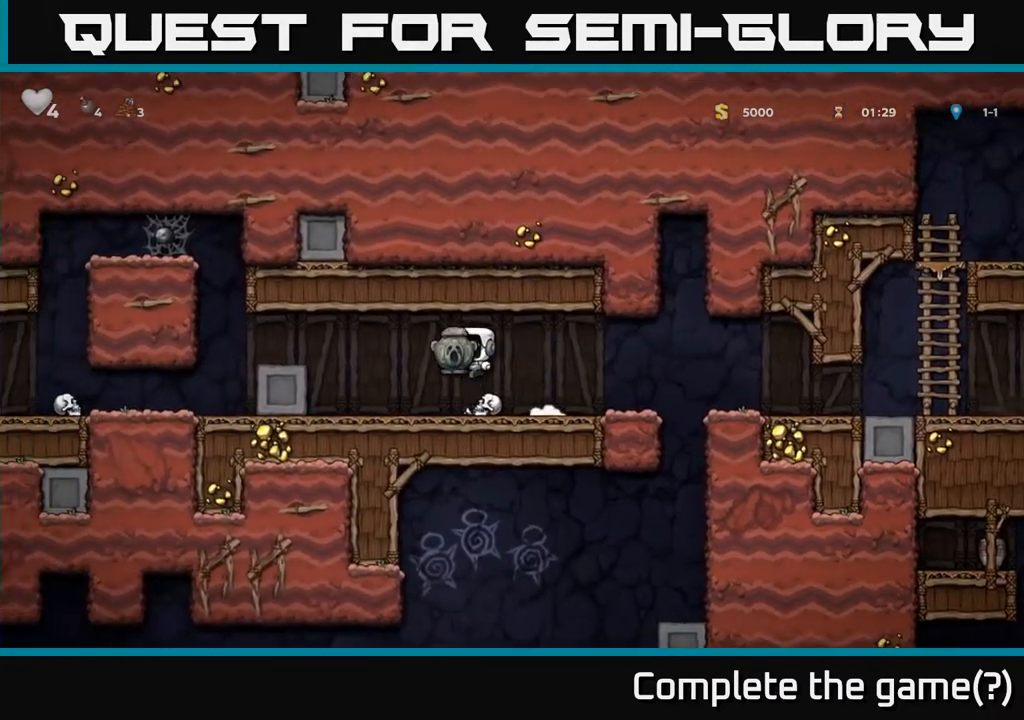
{"buttons": ["DPAD_LEFT"], "left_stick": "center", "right_stick": "center", "events": [[217, "A", "down"], [350, "A", "up"]]}
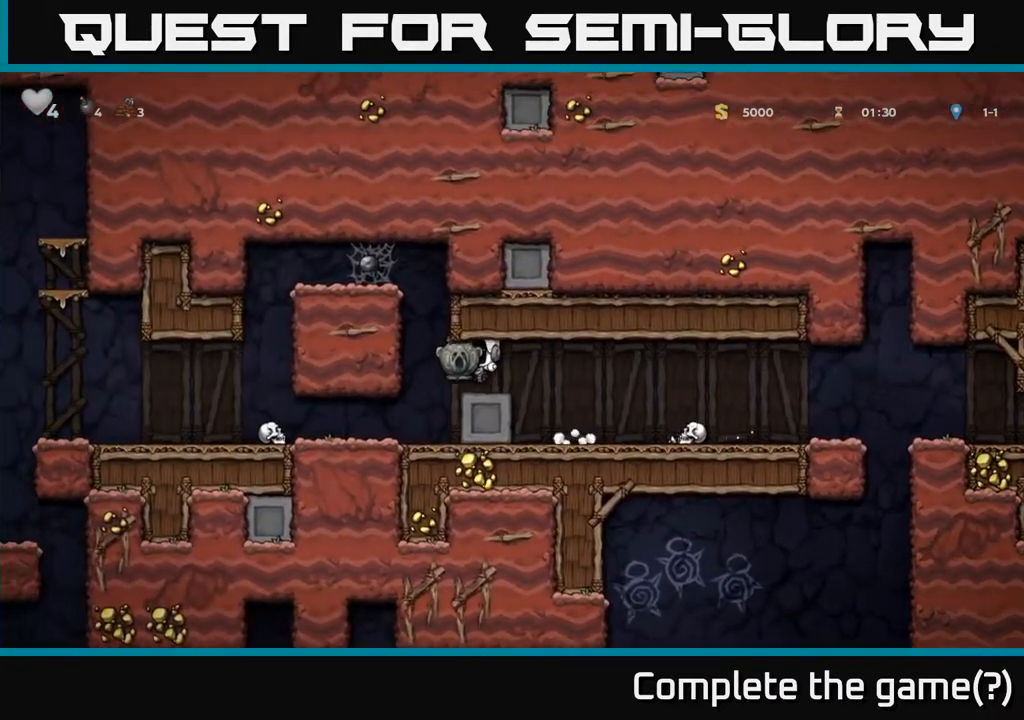
{"buttons": ["DPAD_LEFT"], "left_stick": "center", "right_stick": "center", "events": []}
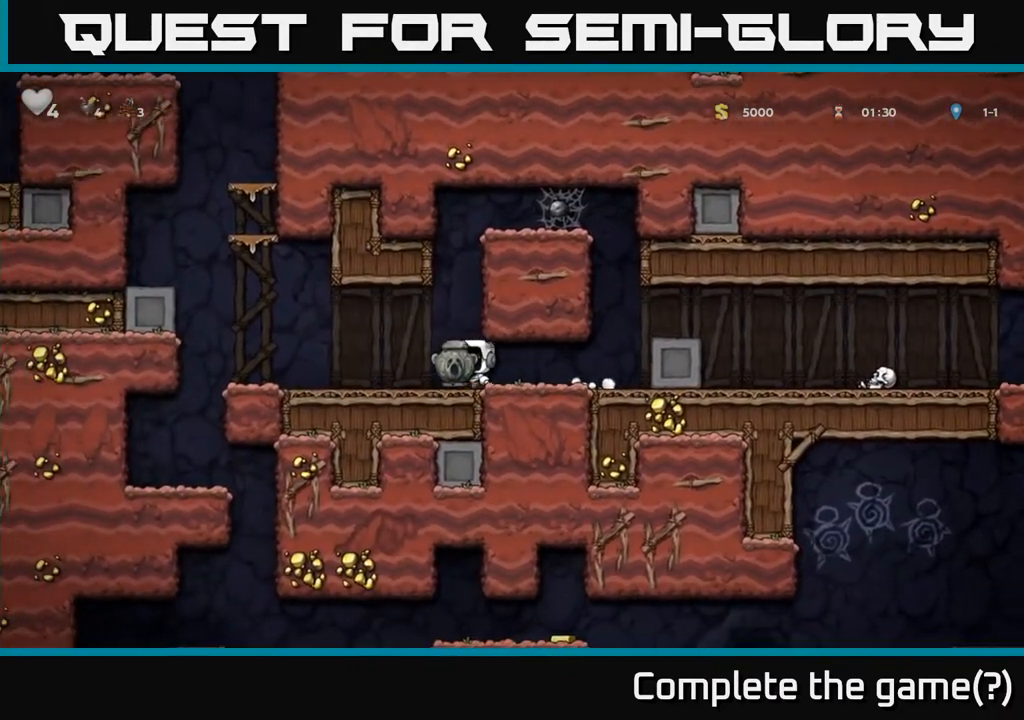
{"buttons": ["DPAD_LEFT"], "left_stick": "center", "right_stick": "center", "events": [[100, "A", "down"], [233, "A", "up"]]}
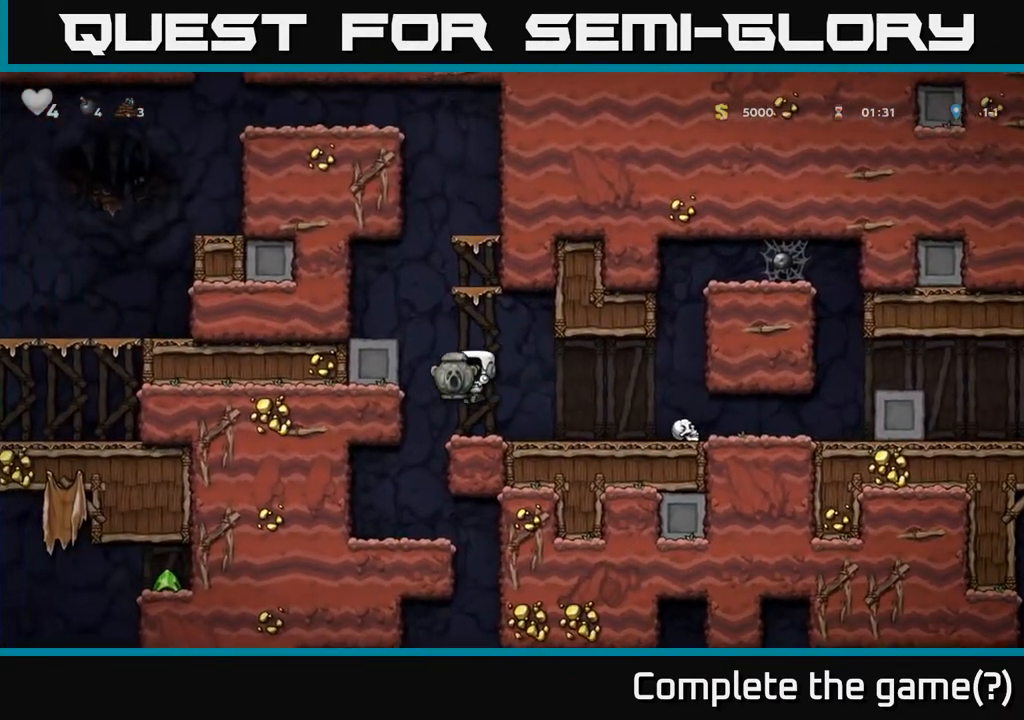
{"buttons": ["DPAD_RIGHT"], "left_stick": "center", "right_stick": "center", "events": [[167, "DPAD_LEFT", "up"], [417, "DPAD_RIGHT", "down"]]}